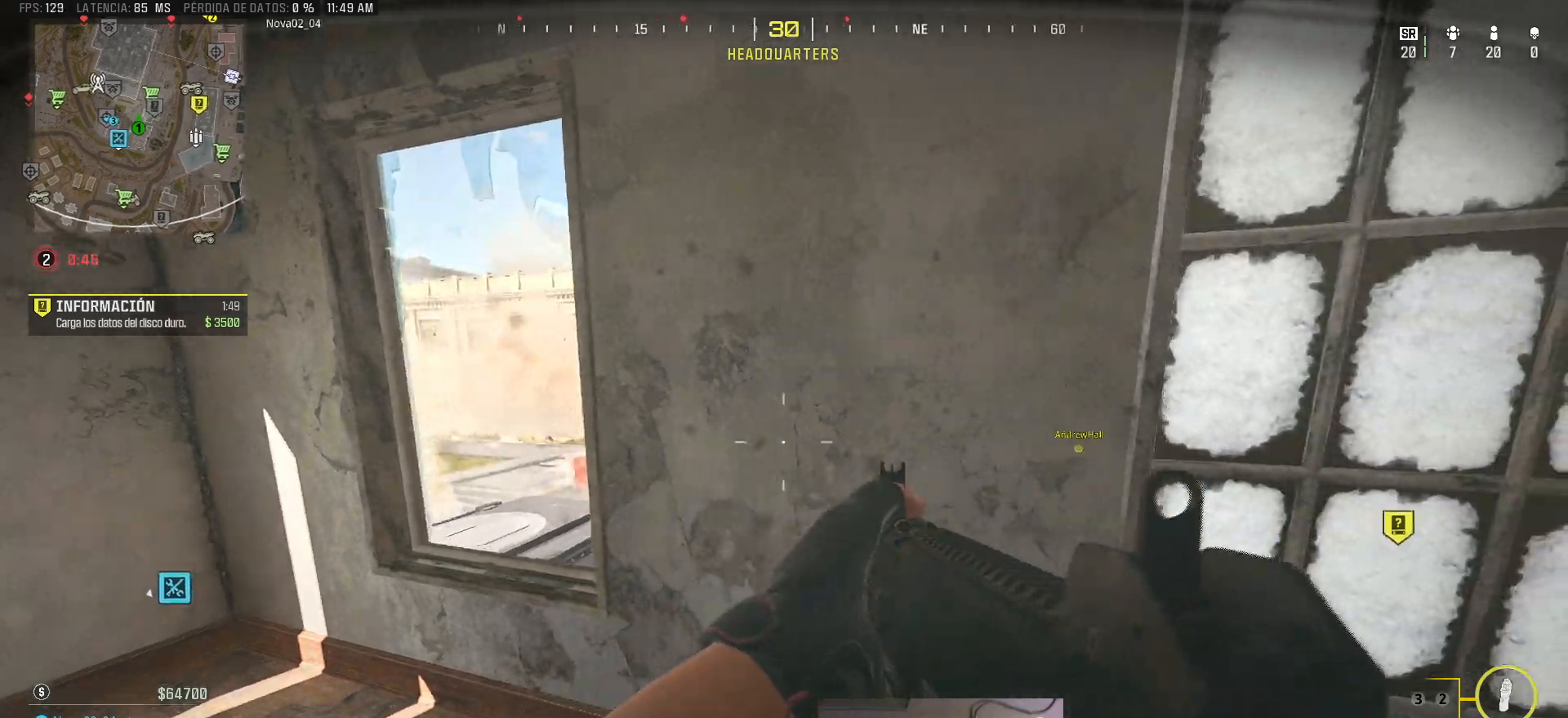
Gameplay with keyboard and mouse; each line is a JSON object with the keys and mouse buttons held at the frame after it. "events" lists presses ("down") and releases ("up") of "1", "2", "3", "4", "5", "a", "alt", "c", "caps_lock", "ctrl", "d", "e", "f", "g", "q", "r", "s", "shift", "space", "t", "tab", "v", "w", "x", "z" and "mouse_wheel" between this image and that frame as [ms after this image, input, new state], when the widget could be followed in between. "mouse_wheel" = the "wheel" button of the "mouse" list. No other keys are recorded. "wheel" means that the mouse wheel is clicked or scrolled. Mouse movement is not recorded.
{"keys": ["a"], "mouse": [], "events": [[167, "a", "down"], [167, "d", "up"]]}
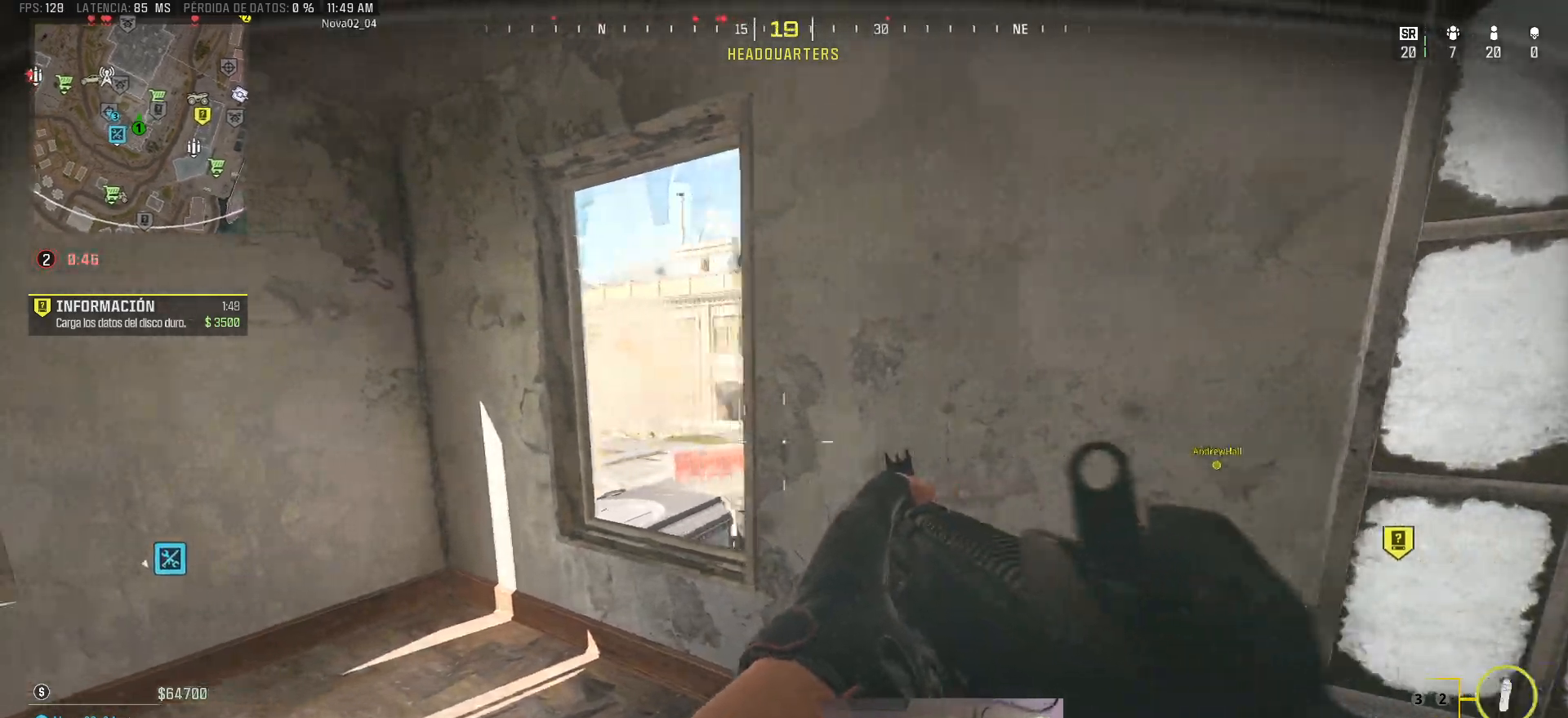
{"keys": [], "mouse": []}
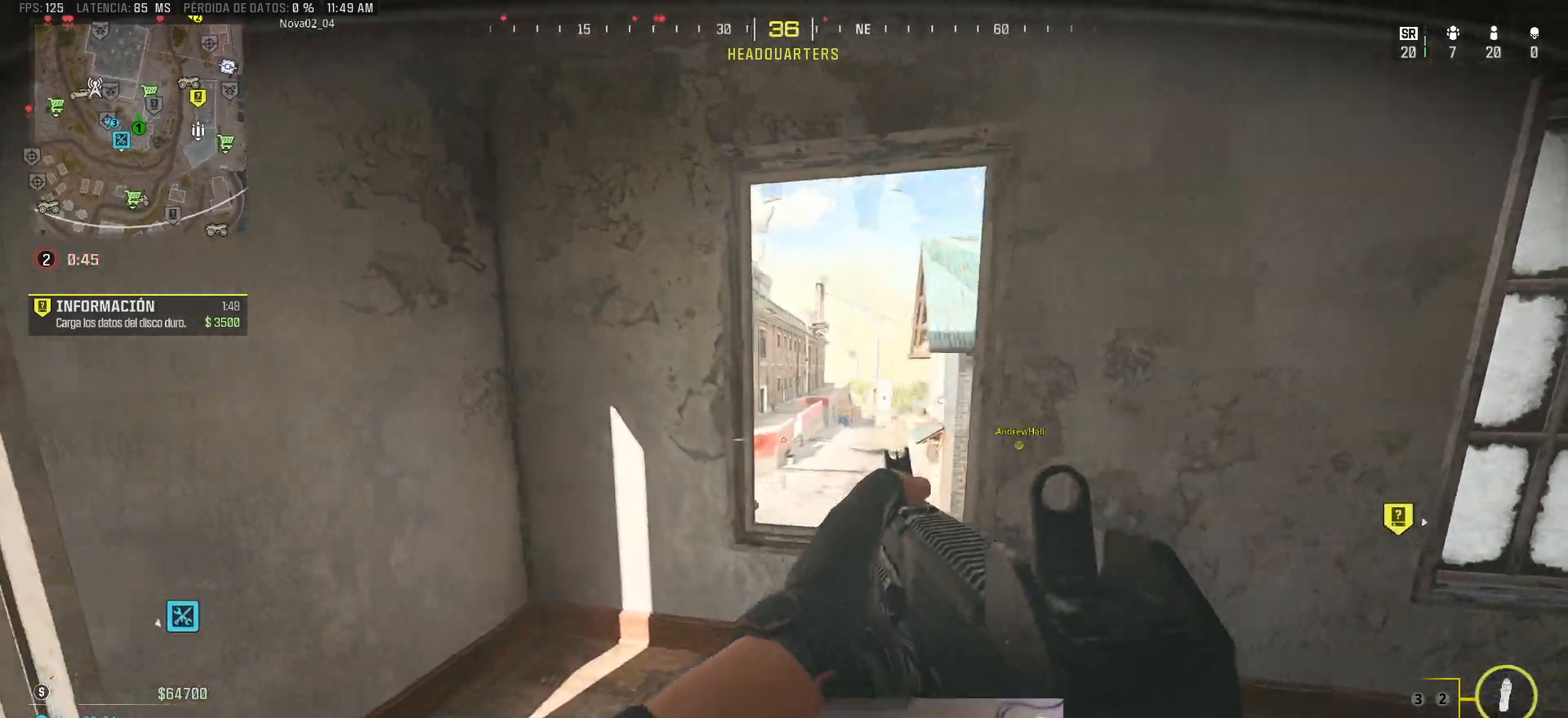
{"keys": ["d"], "mouse": [], "events": [[17, "d", "down"]]}
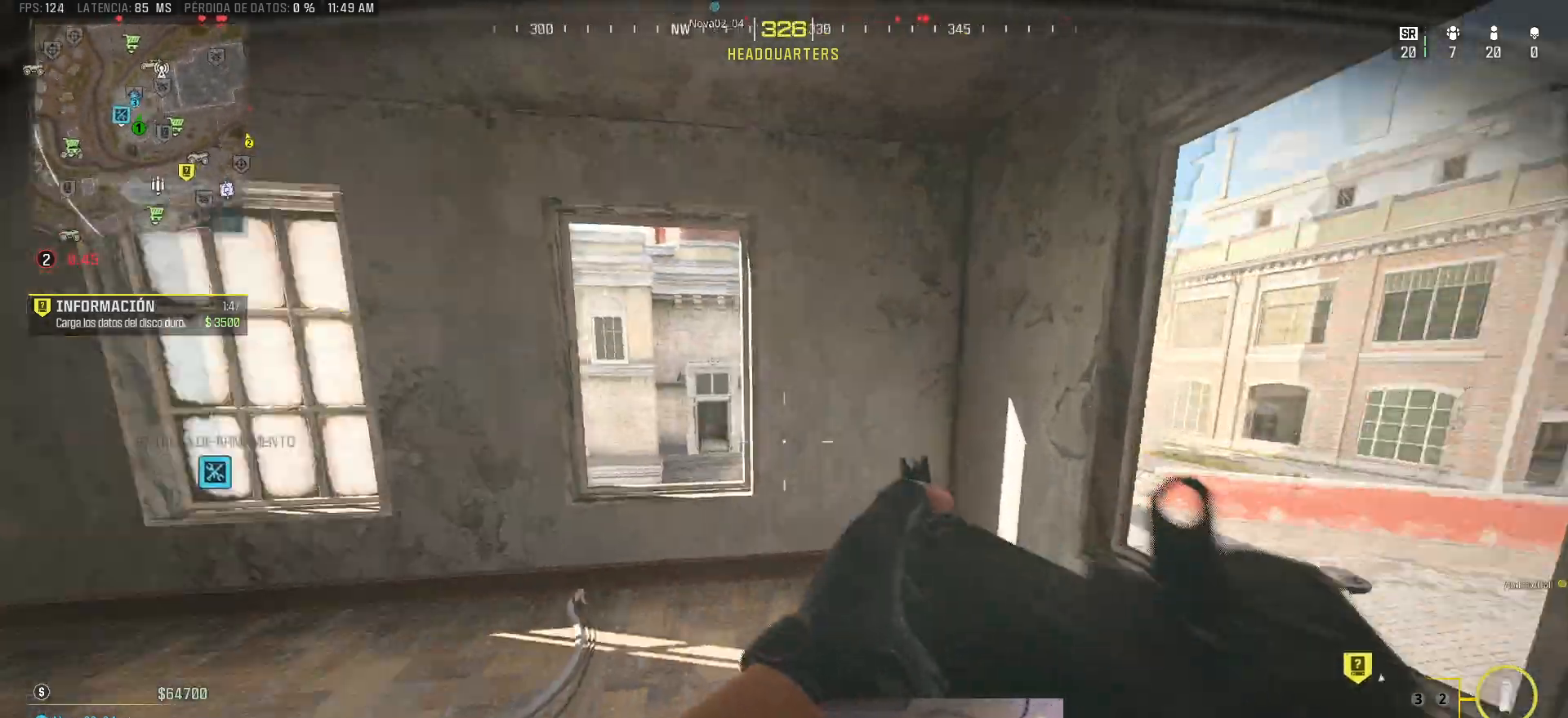
{"keys": ["w"], "mouse": [], "events": [[33, "a", "down"], [83, "d", "up"], [367, "a", "up"], [367, "w", "down"]]}
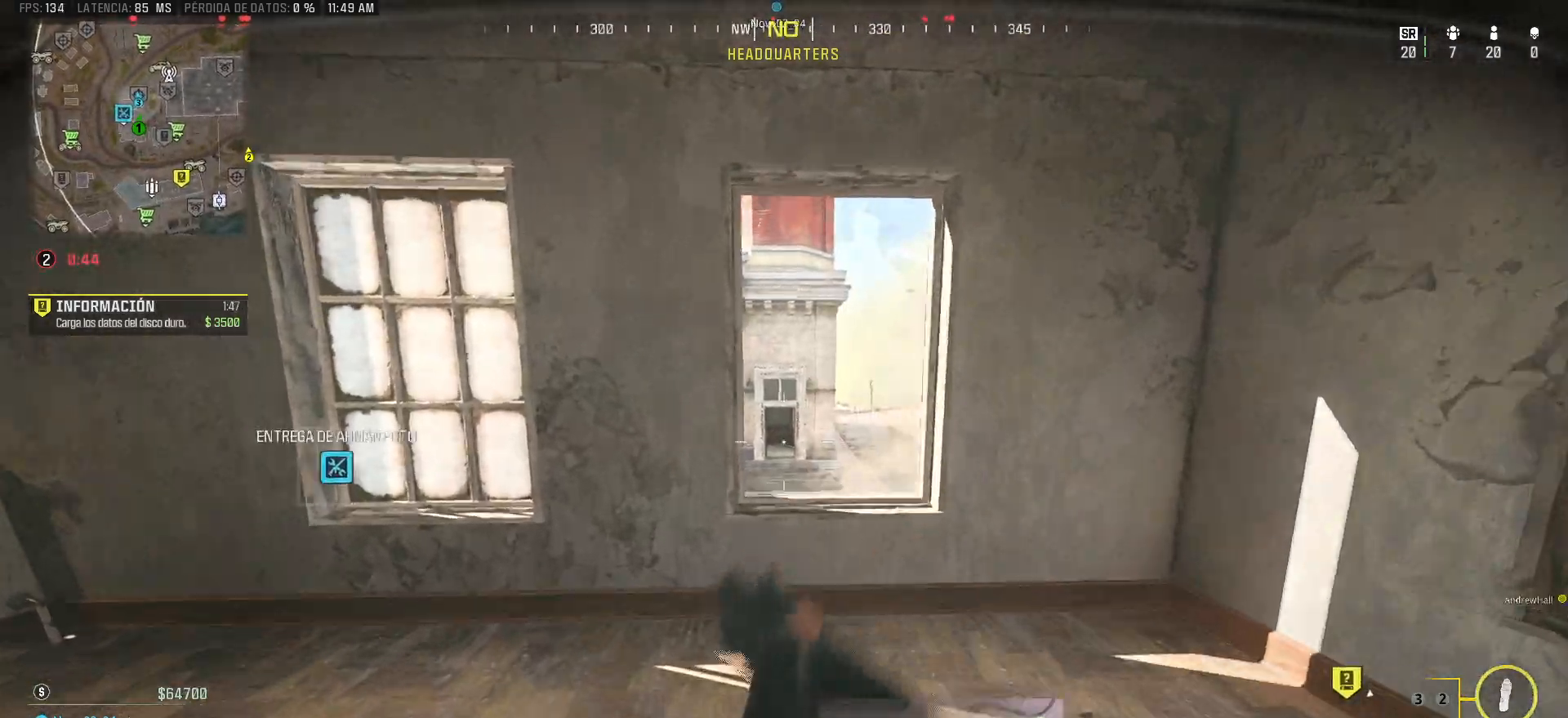
{"keys": ["d"], "mouse": [], "events": [[233, "d", "down"], [233, "w", "up"]]}
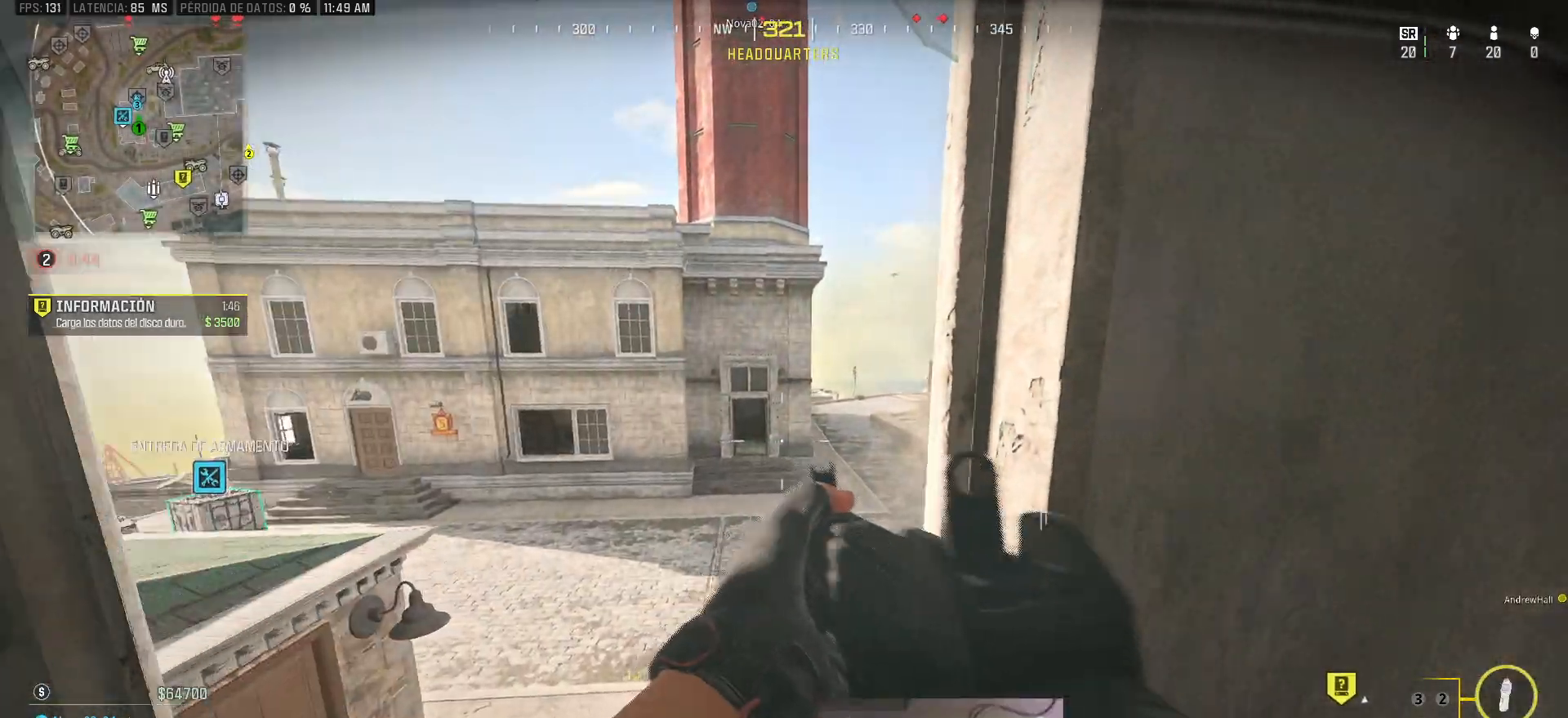
{"keys": ["d"], "mouse": [], "events": [[67, "a", "down"], [67, "d", "up"], [400, "a", "up"], [433, "d", "down"]]}
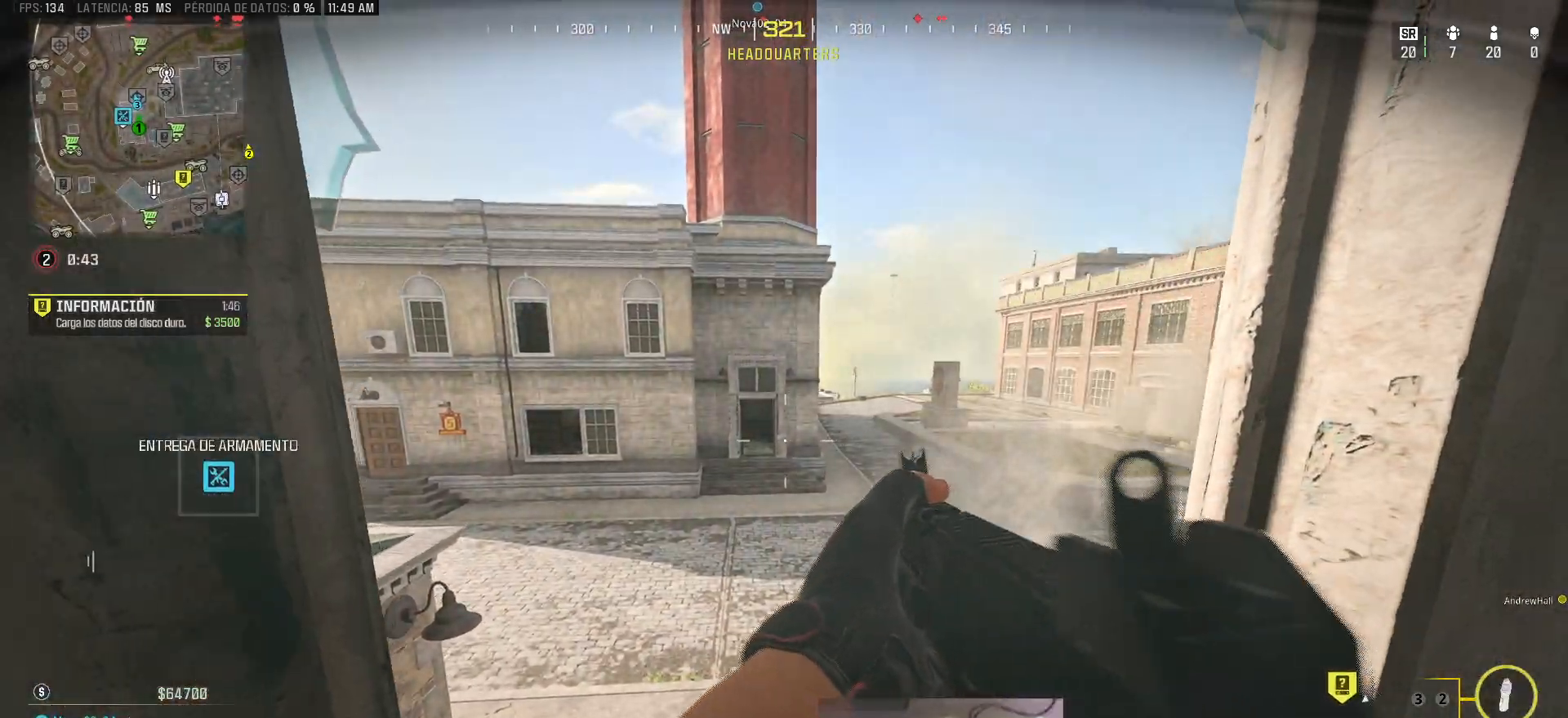
{"keys": ["d"], "mouse": [], "events": [[83, "a", "down"], [133, "d", "up"], [367, "a", "up"], [367, "d", "down"]]}
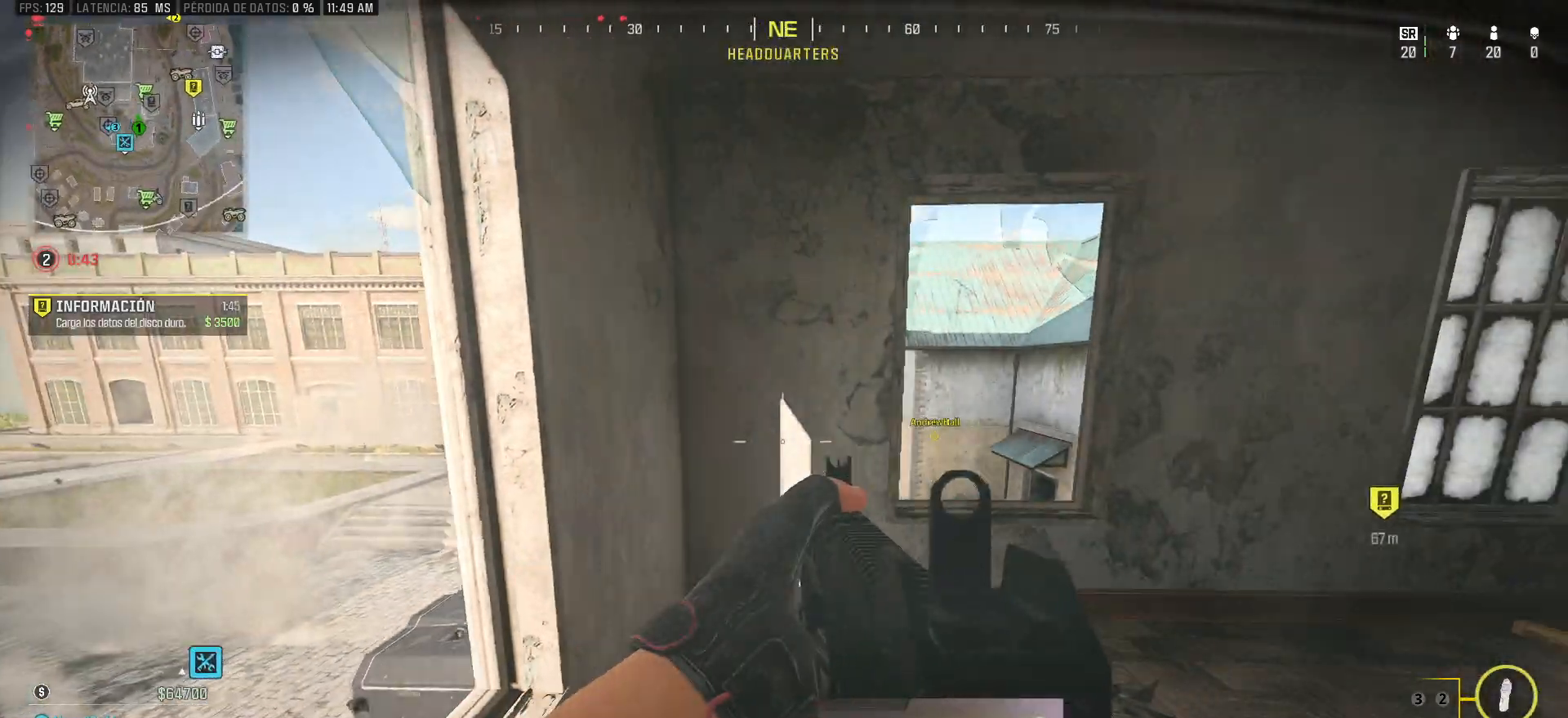
{"keys": ["d", "w"], "mouse": [], "events": [[333, "w", "down"]]}
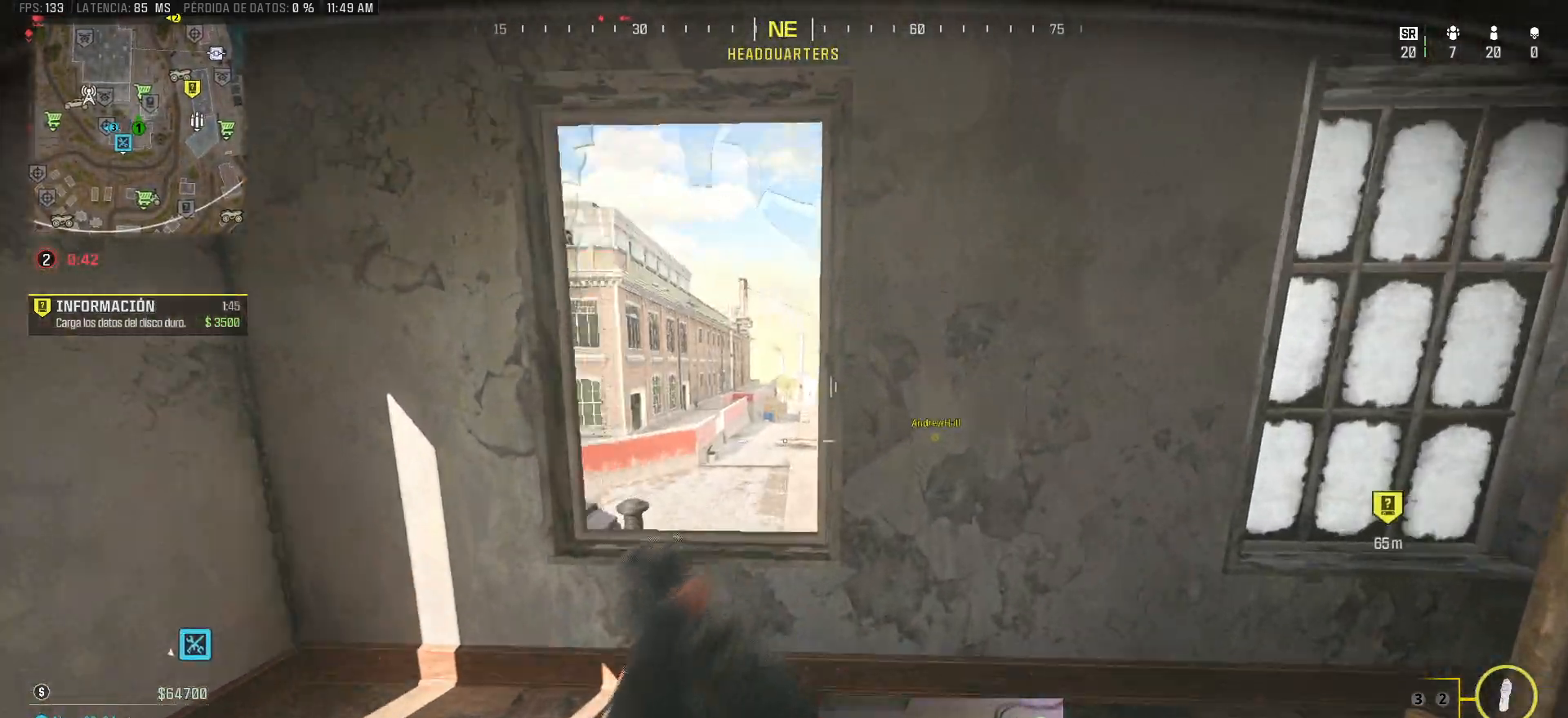
{"keys": ["d"], "mouse": [], "events": [[17, "a", "down"], [17, "d", "up"], [67, "w", "up"], [250, "a", "up"], [300, "d", "down"]]}
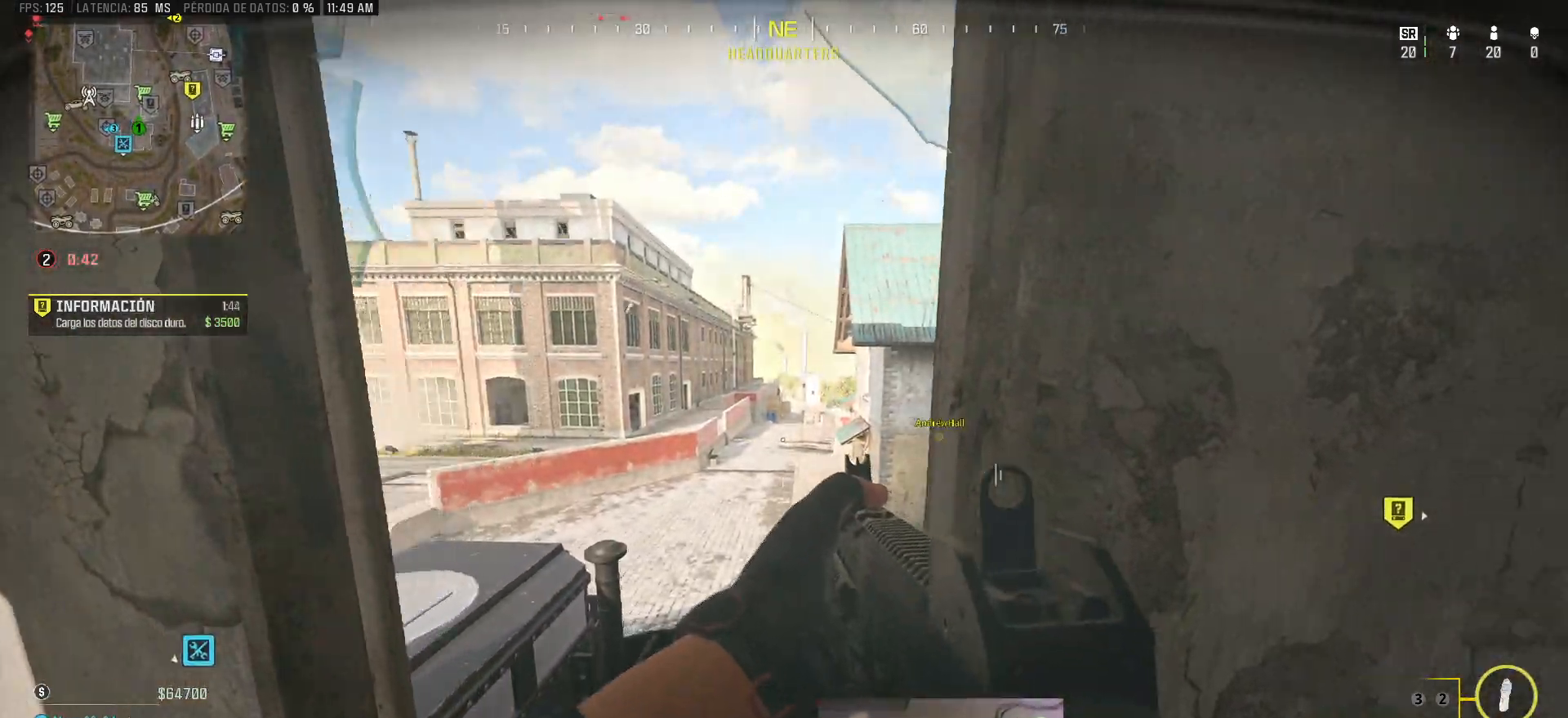
{"keys": ["d"], "mouse": [], "events": [[33, "a", "down"], [33, "d", "up"], [267, "s", "down"], [317, "a", "up"], [367, "d", "down"], [450, "s", "up"]]}
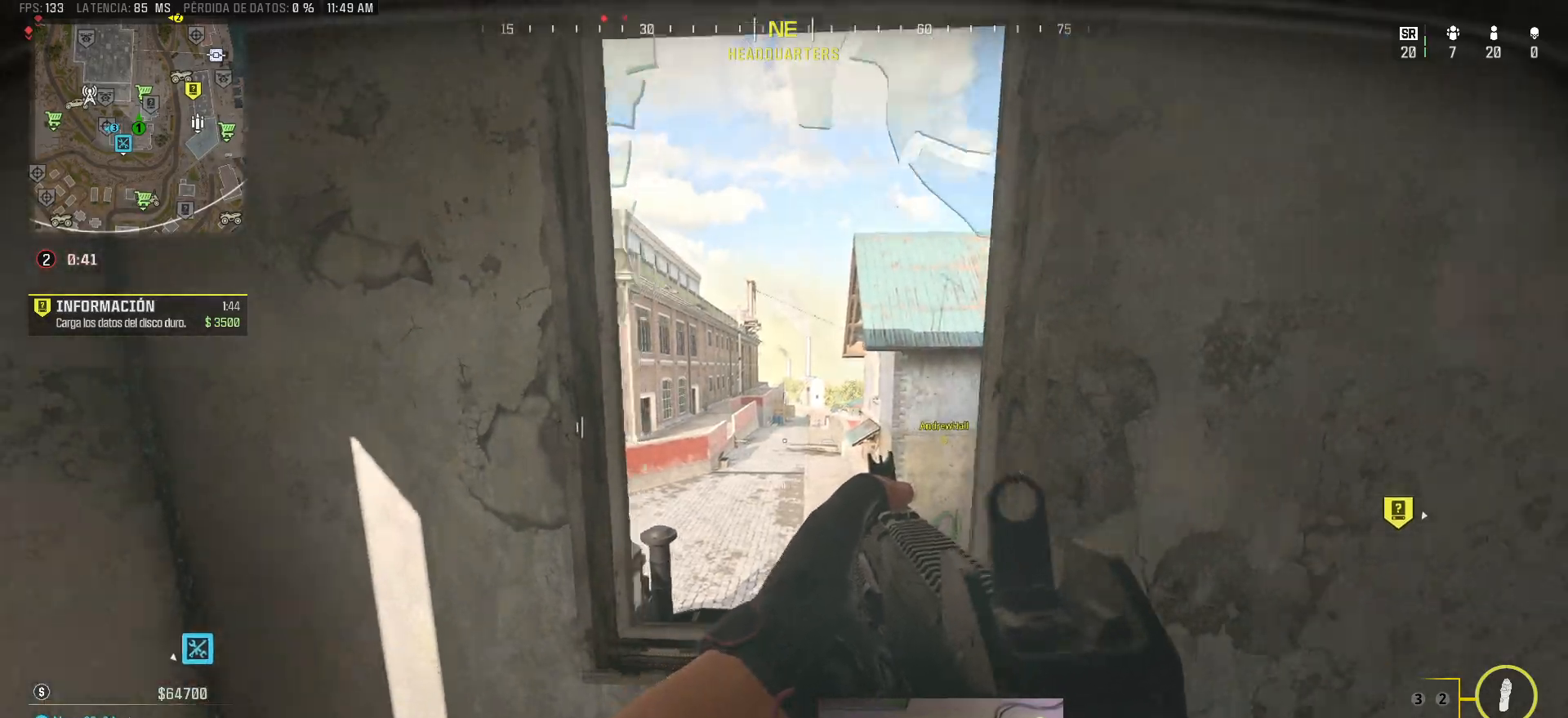
{"keys": ["d"], "mouse": [], "events": []}
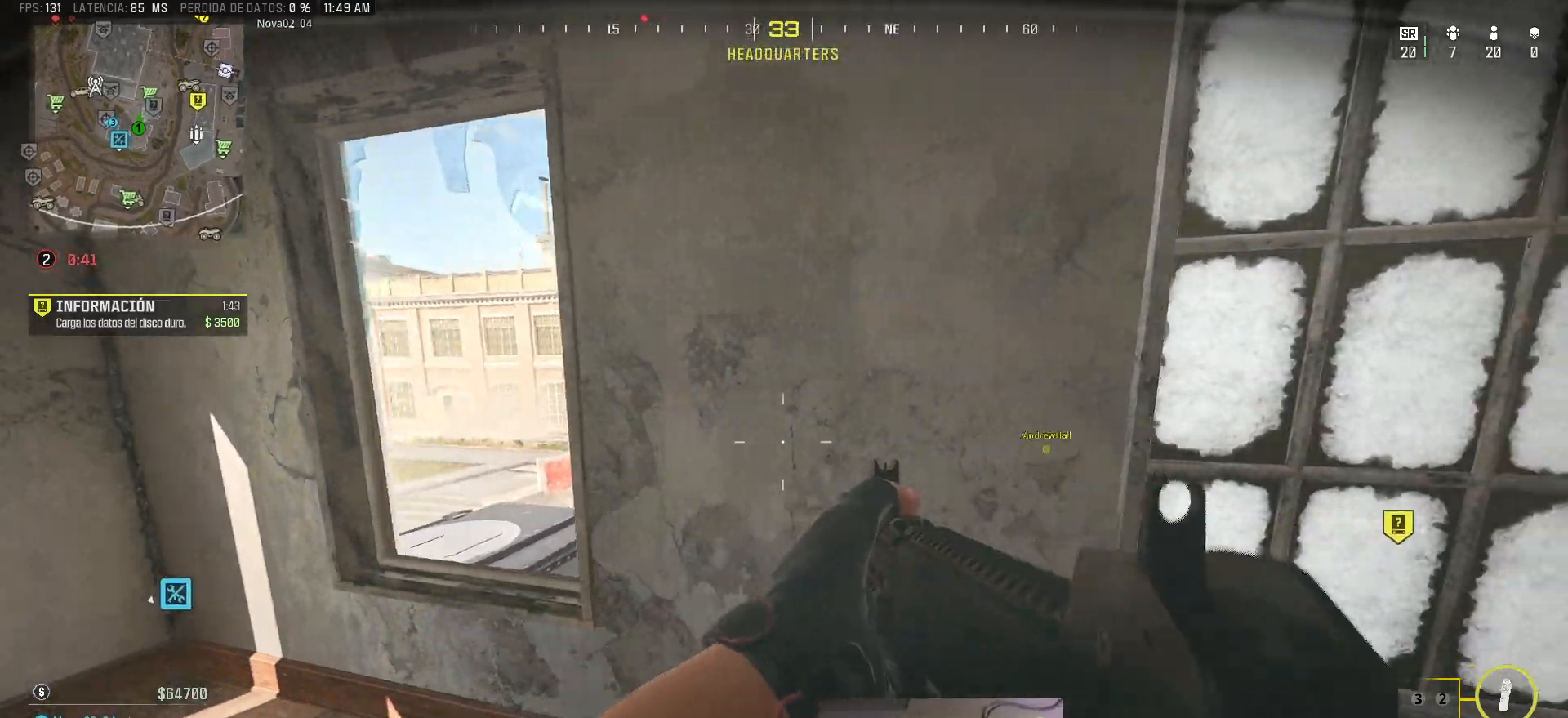
{"keys": ["d"], "mouse": [], "events": []}
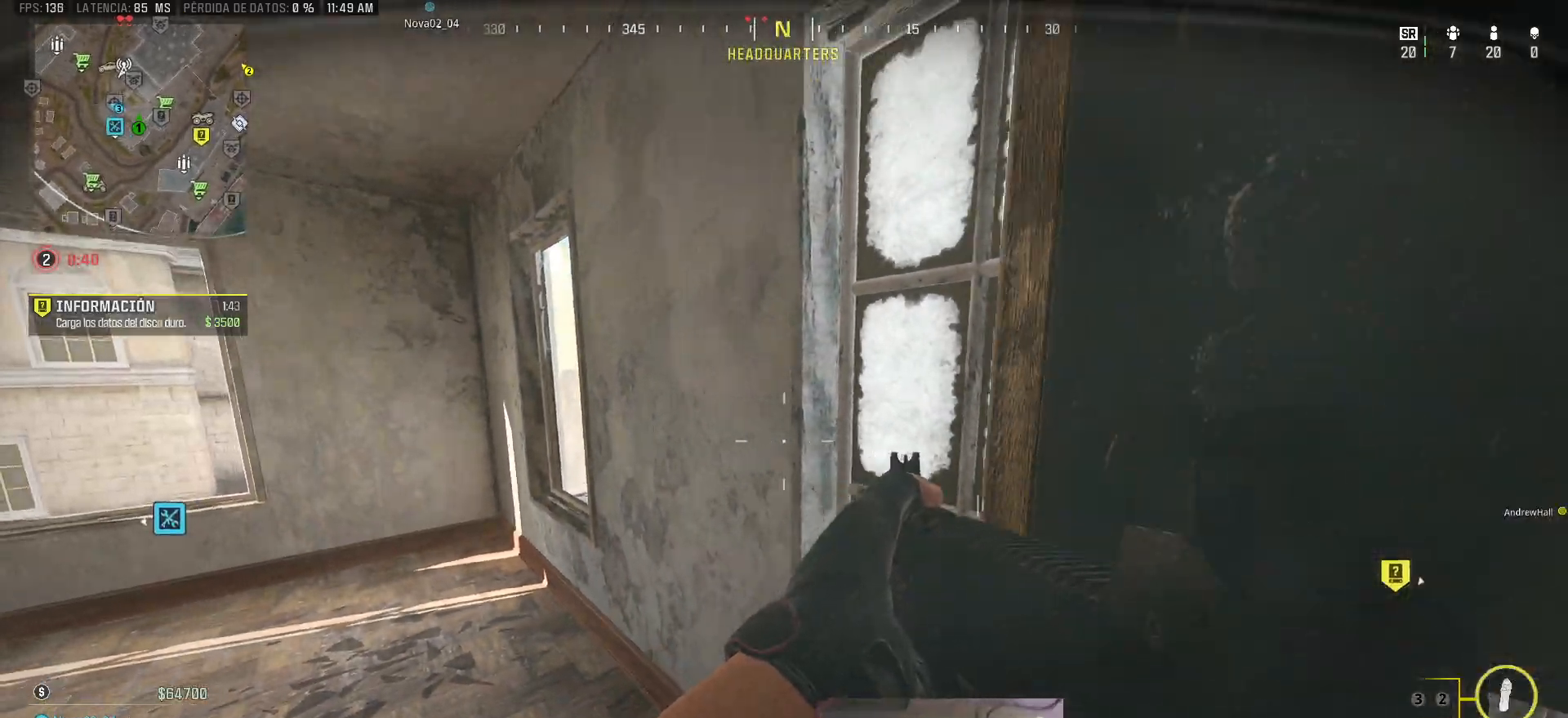
{"keys": ["d"], "mouse": [], "events": [[33, "s", "down"], [450, "s", "up"]]}
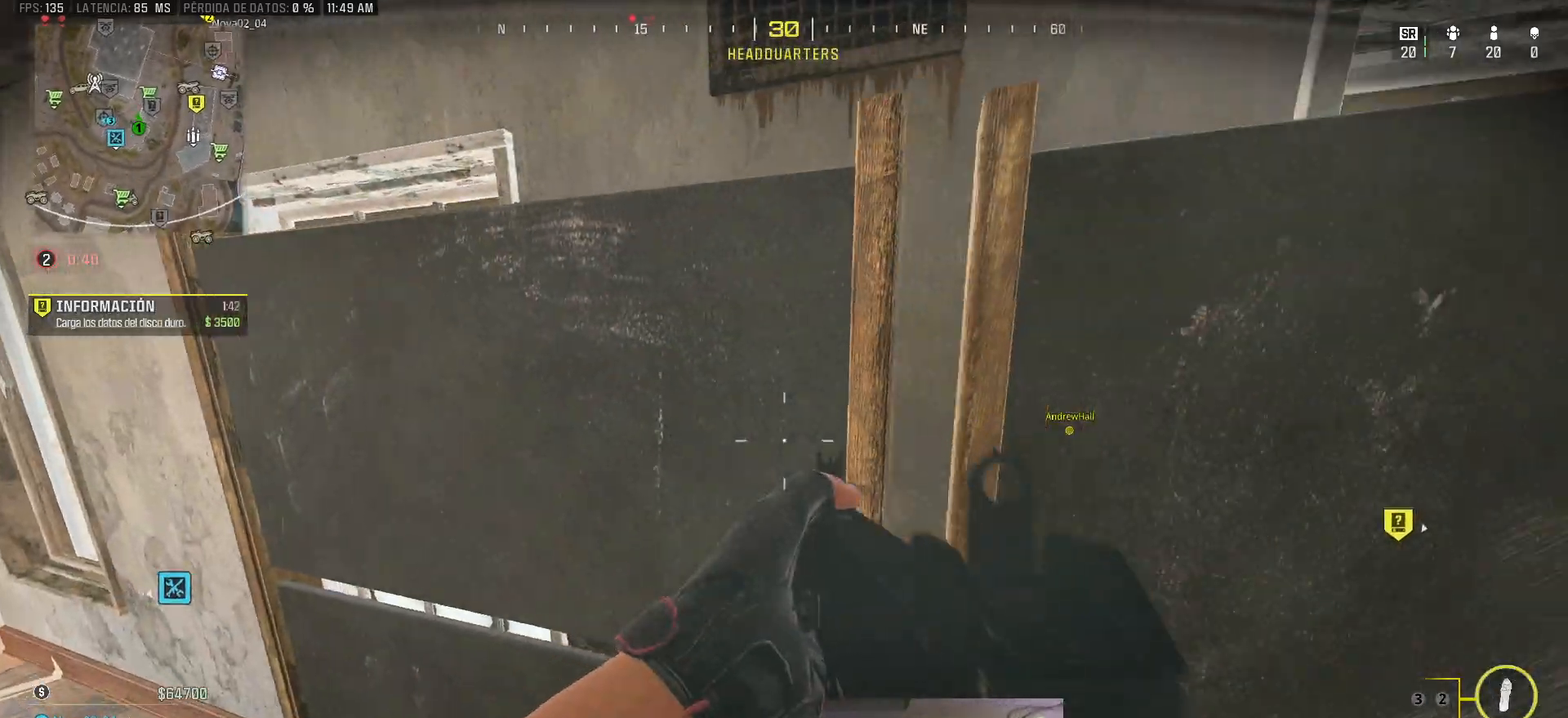
{"keys": ["d", "s"], "mouse": [], "events": [[333, "s", "down"]]}
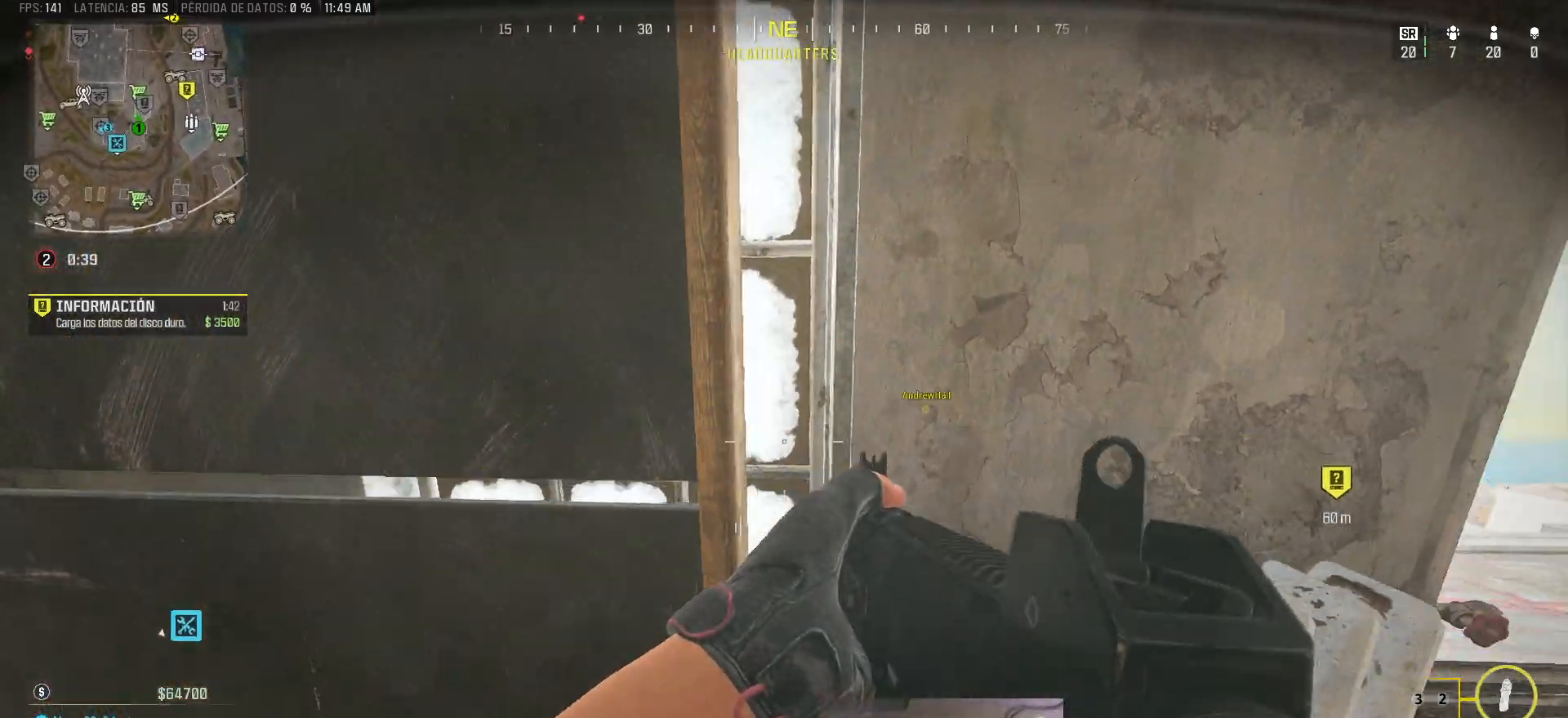
{"keys": ["d"], "mouse": [], "events": [[300, "s", "up"]]}
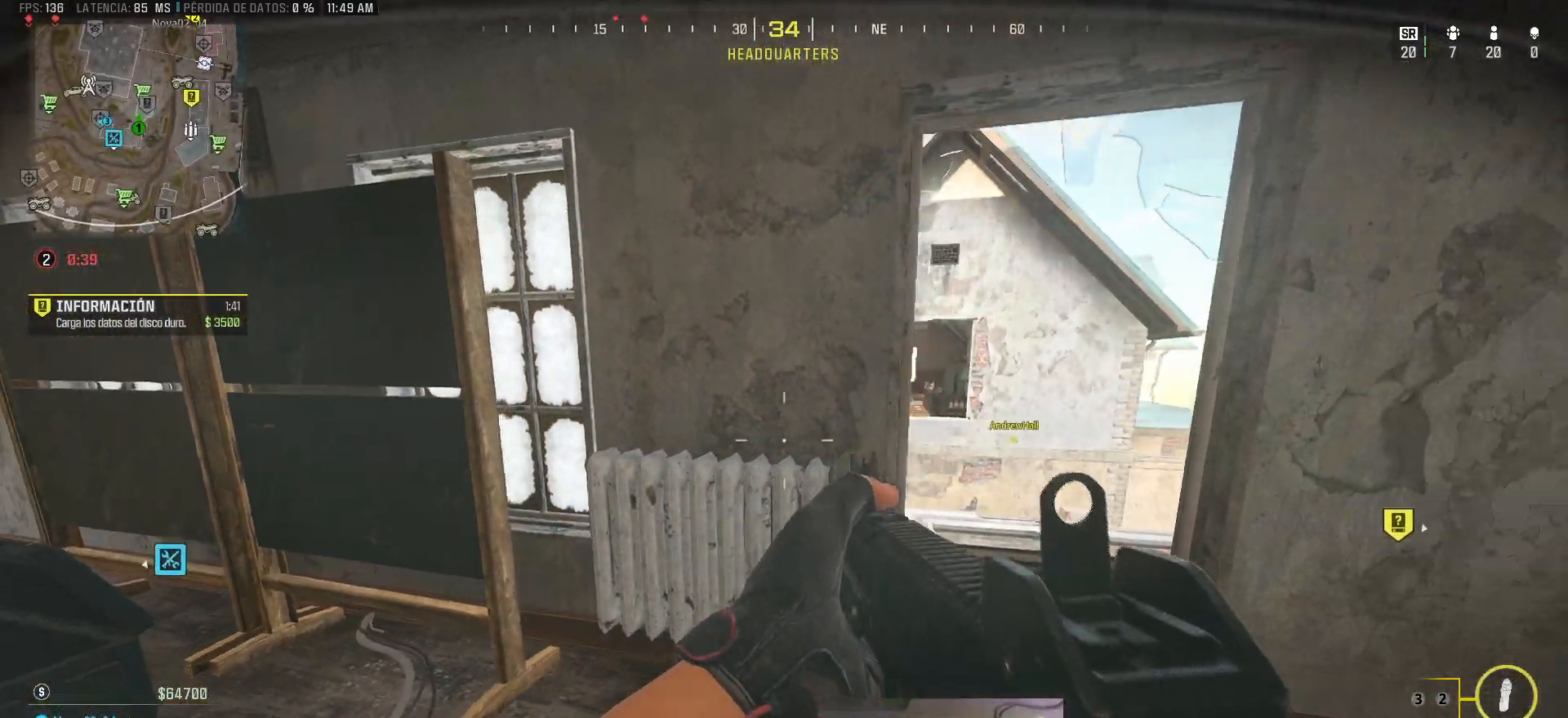
{"keys": ["d"], "mouse": [], "events": []}
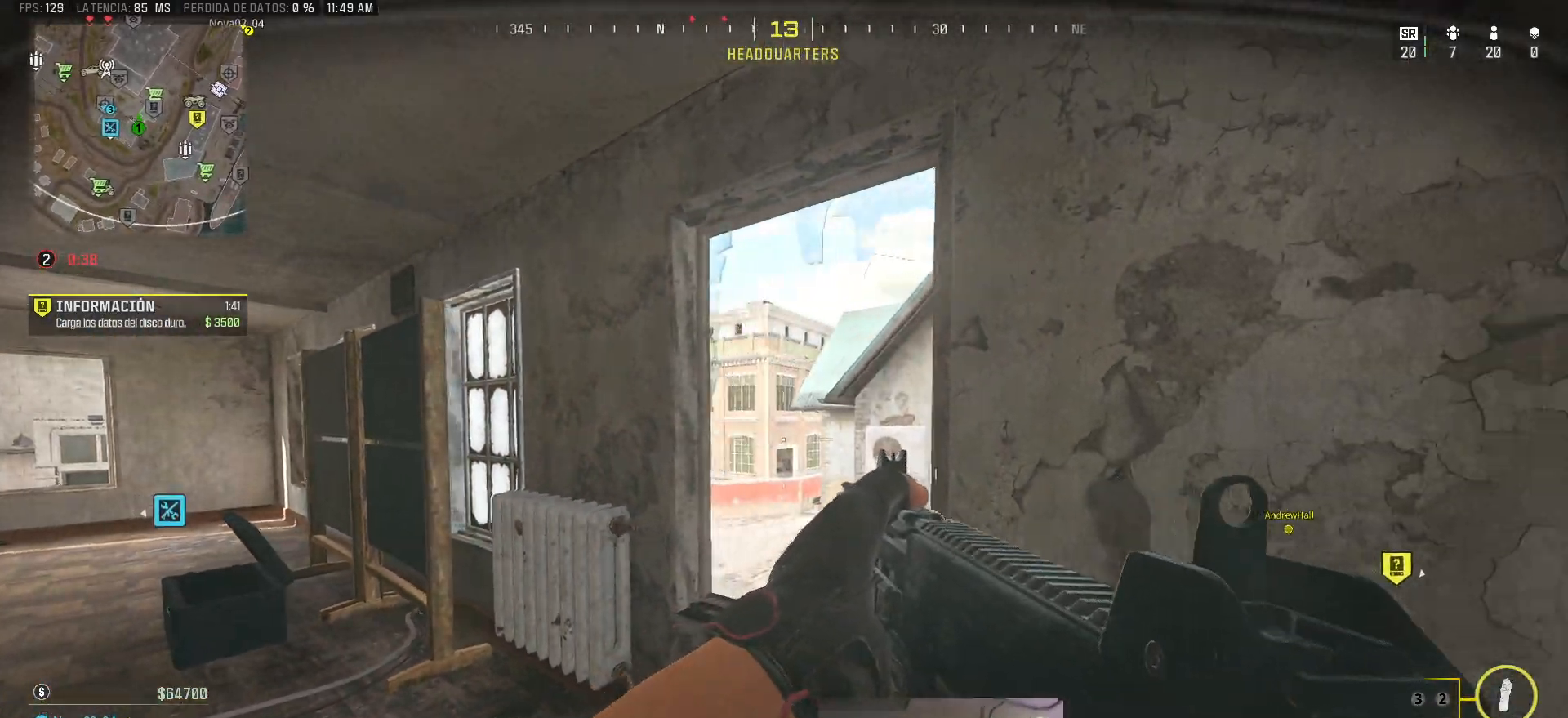
{"keys": ["a", "ctrl", "d"], "mouse": [], "events": [[100, "ctrl", "down"], [383, "a", "down"]]}
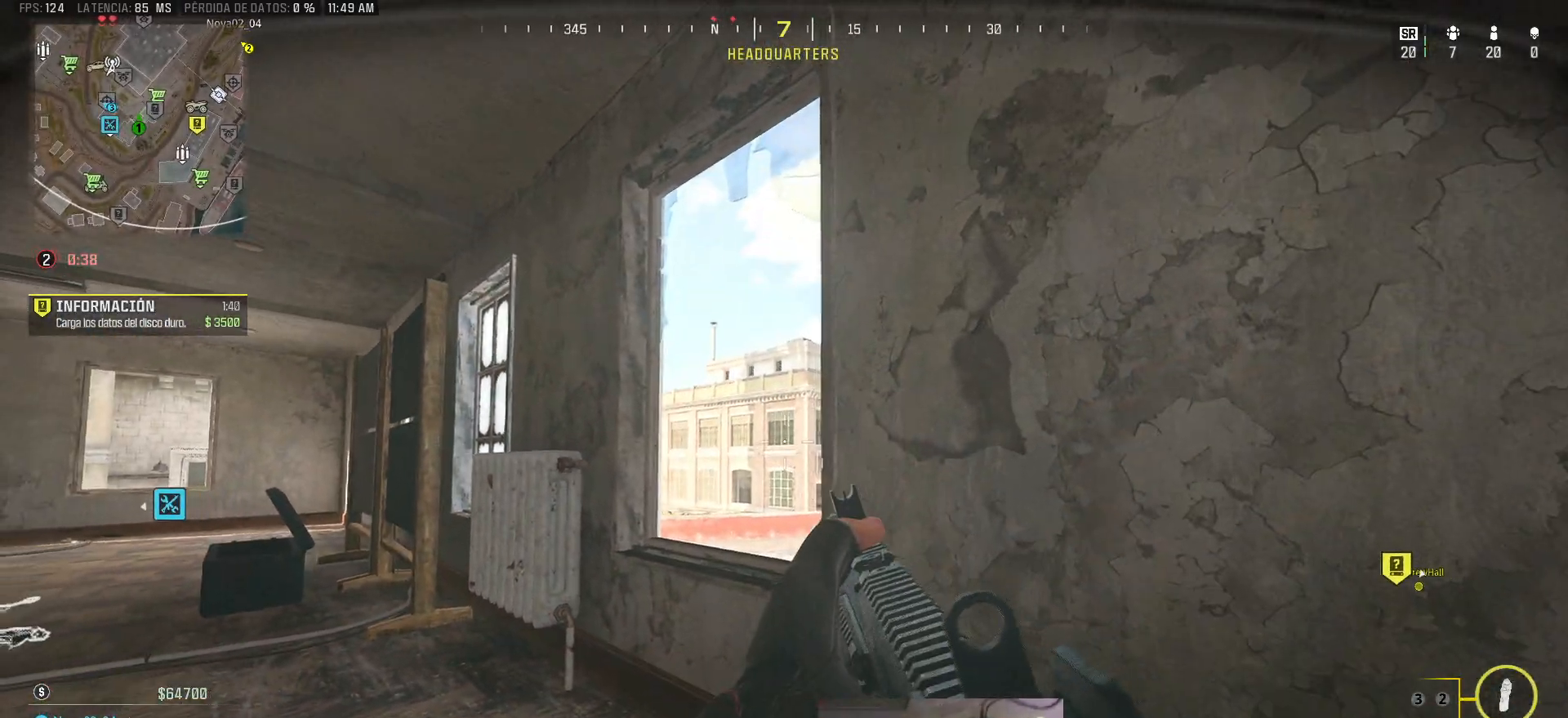
{"keys": ["d"], "mouse": [], "events": [[17, "a", "up"], [200, "ctrl", "up"]]}
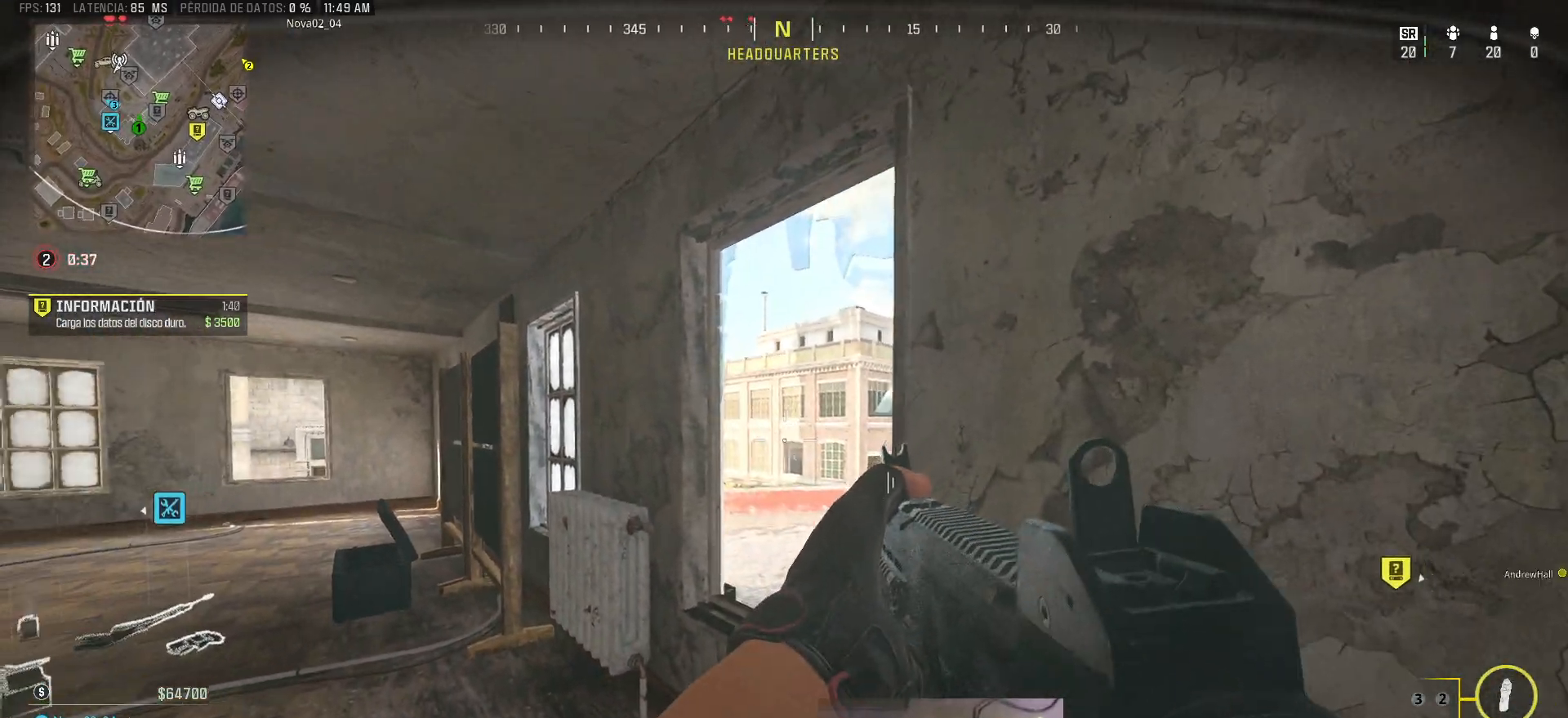
{"keys": ["a", "w"], "mouse": [], "events": [[133, "a", "down"], [133, "d", "up"], [500, "w", "down"]]}
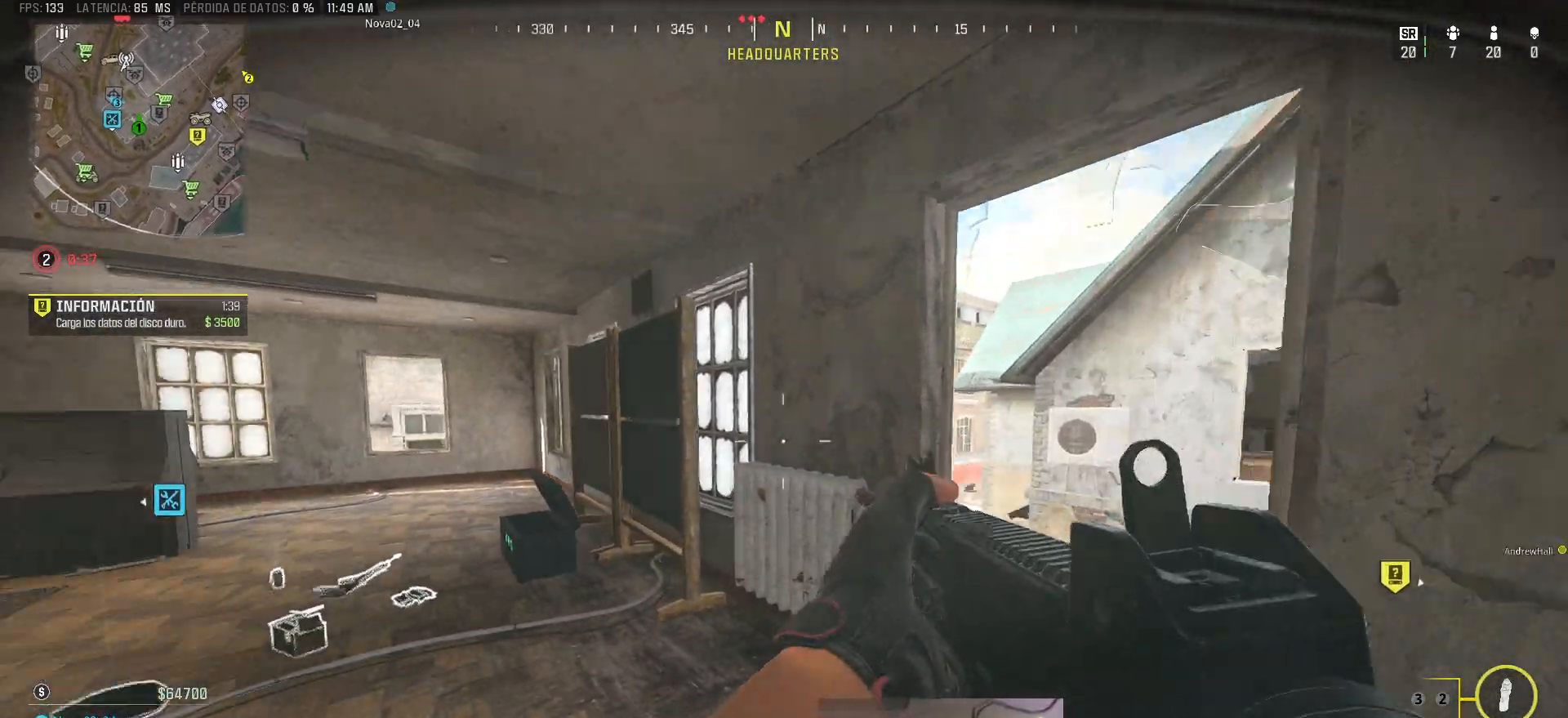
{"keys": ["ctrl", "shift", "w"], "mouse": [], "events": [[100, "shift", "down"], [183, "a", "up"], [417, "ctrl", "down"]]}
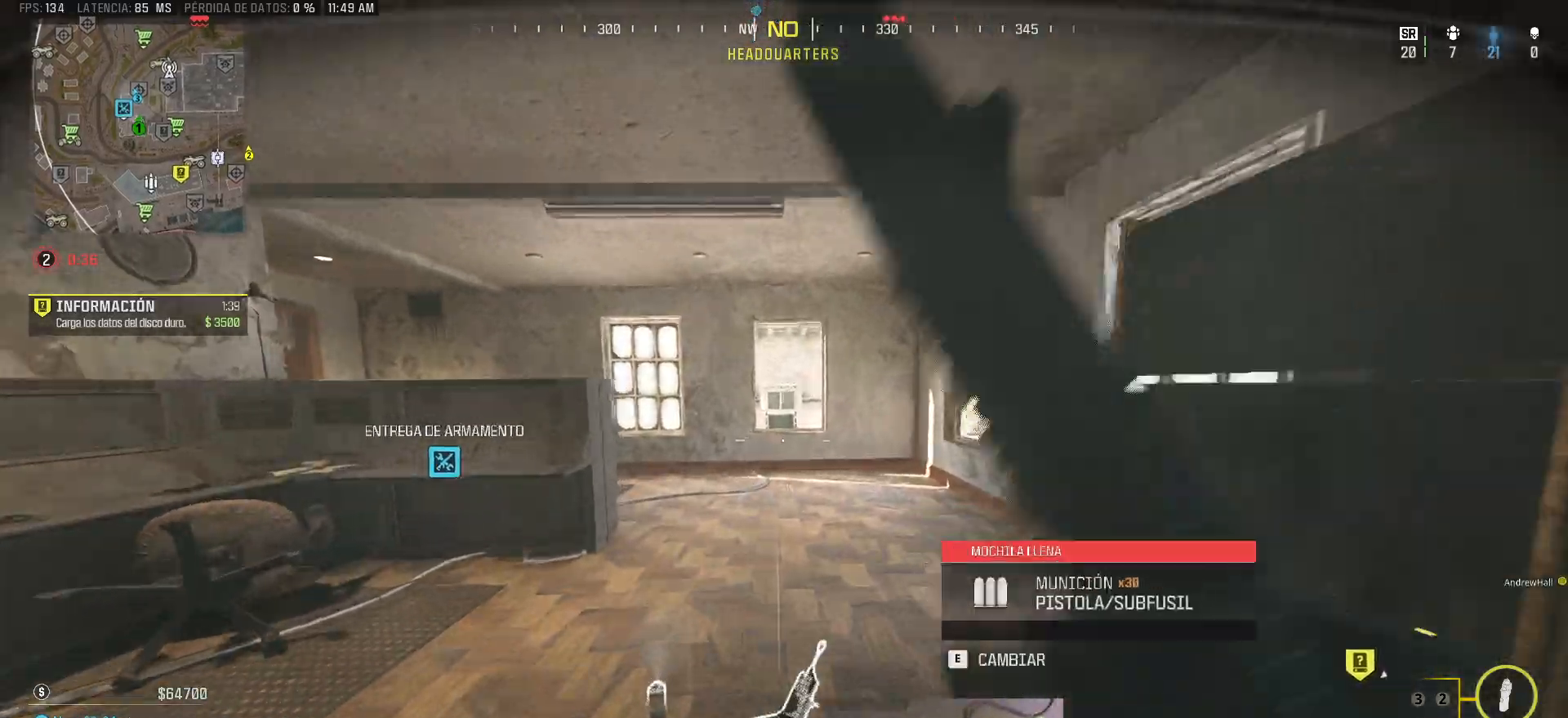
{"keys": ["a"], "mouse": [], "events": [[67, "ctrl", "up"], [117, "shift", "up"], [200, "a", "down"], [200, "shift", "down"], [400, "shift", "up"], [433, "w", "up"]]}
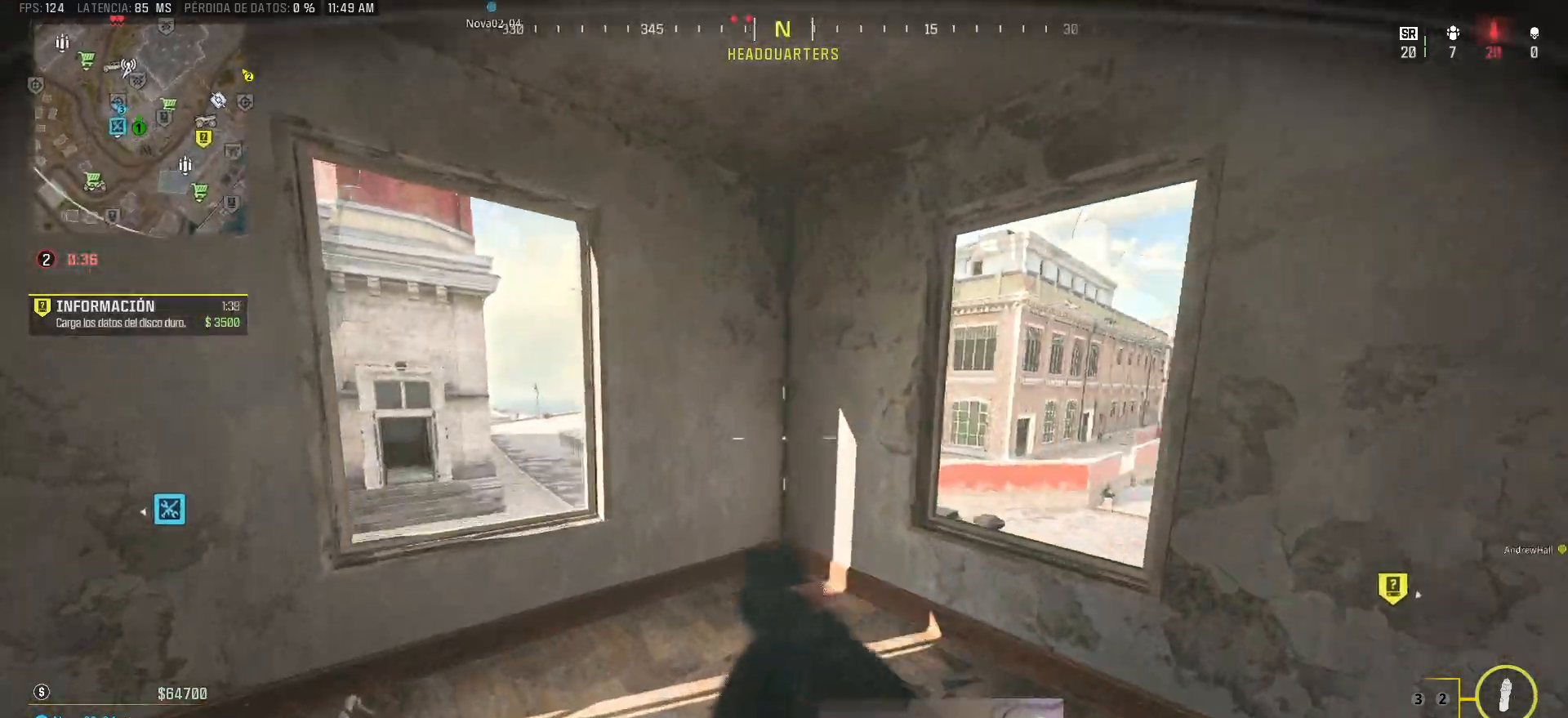
{"keys": ["a"], "mouse": [], "events": []}
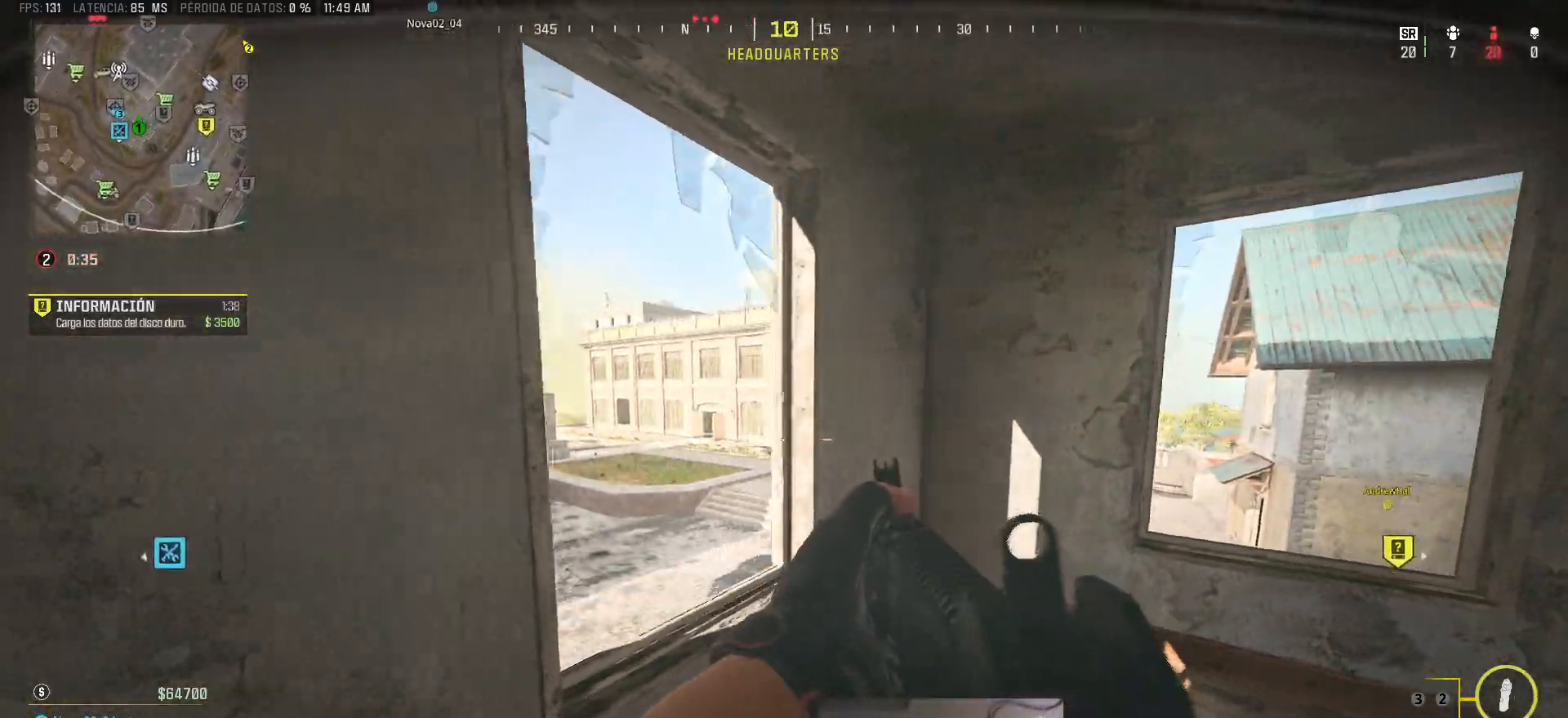
{"keys": ["a"], "mouse": [], "events": [[183, "a", "up"], [183, "d", "down"], [417, "a", "down"], [467, "d", "up"]]}
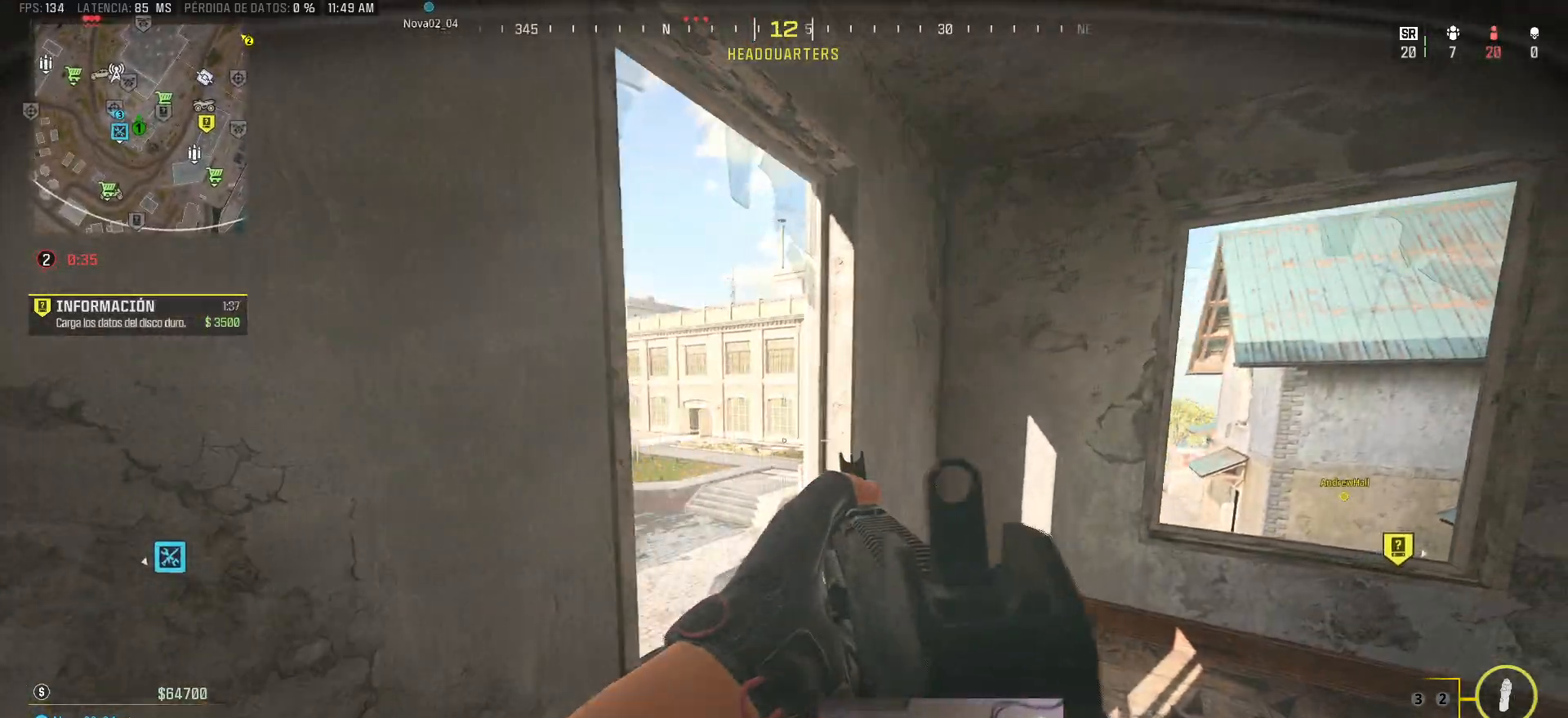
{"keys": ["a"], "mouse": [], "events": [[67, "a", "up"], [67, "d", "down"], [400, "a", "down"], [450, "d", "up"]]}
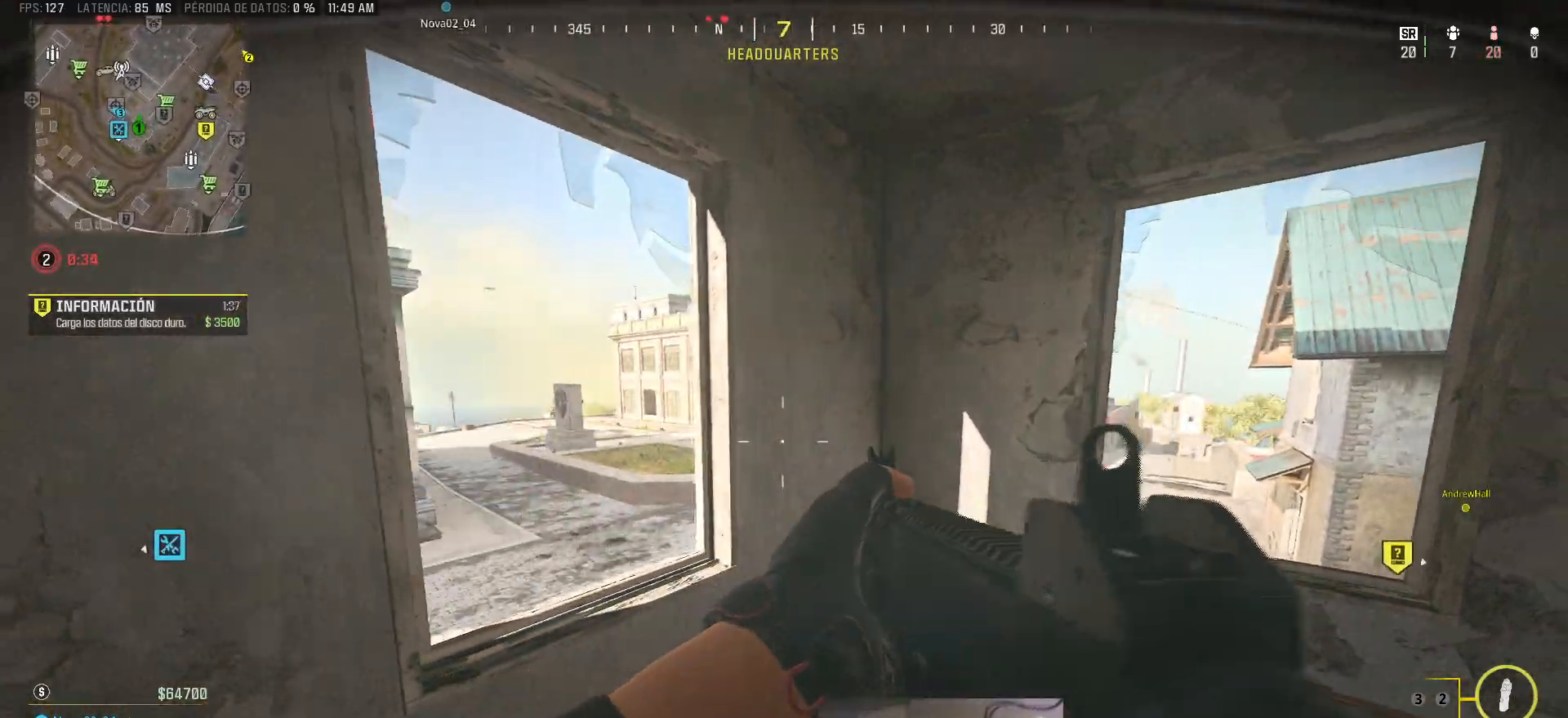
{"keys": ["d"], "mouse": [], "events": [[83, "d", "down"], [133, "a", "up"]]}
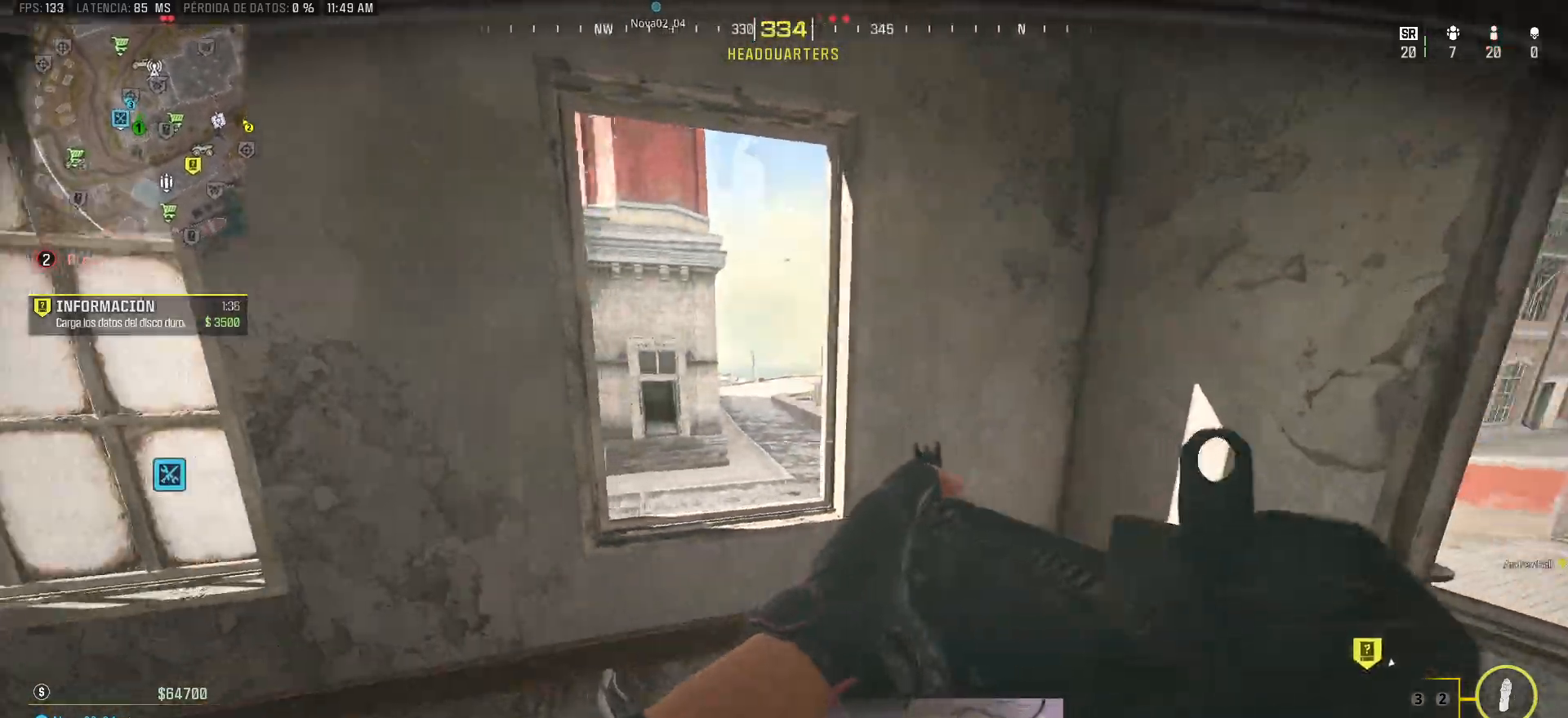
{"keys": ["d"], "mouse": [], "events": [[50, "a", "down"], [50, "w", "down"], [100, "d", "up"], [283, "a", "up"], [283, "d", "down"], [383, "w", "up"]]}
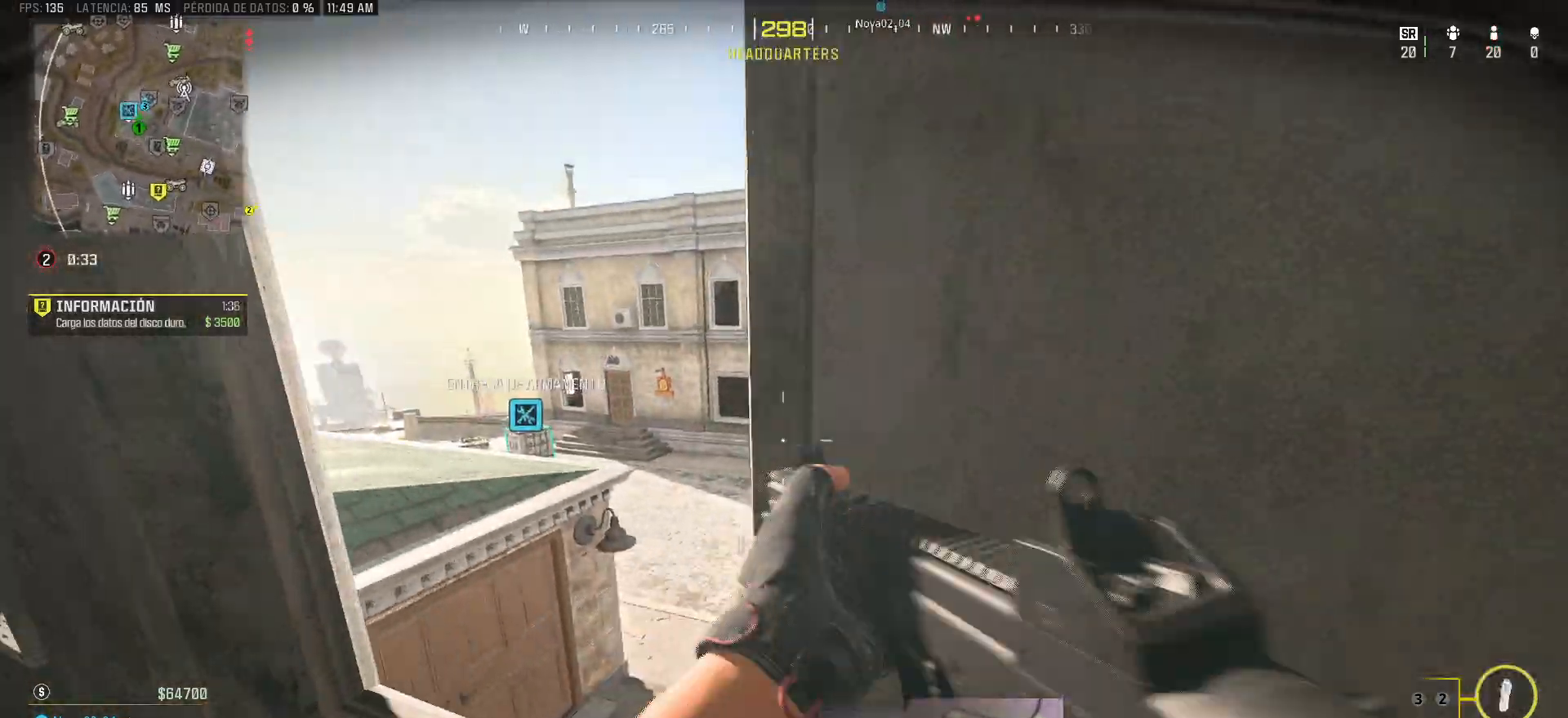
{"keys": ["shift", "w"], "mouse": [], "events": [[17, "a", "down"], [17, "d", "up"], [350, "shift", "down"], [350, "w", "down"], [433, "a", "up"]]}
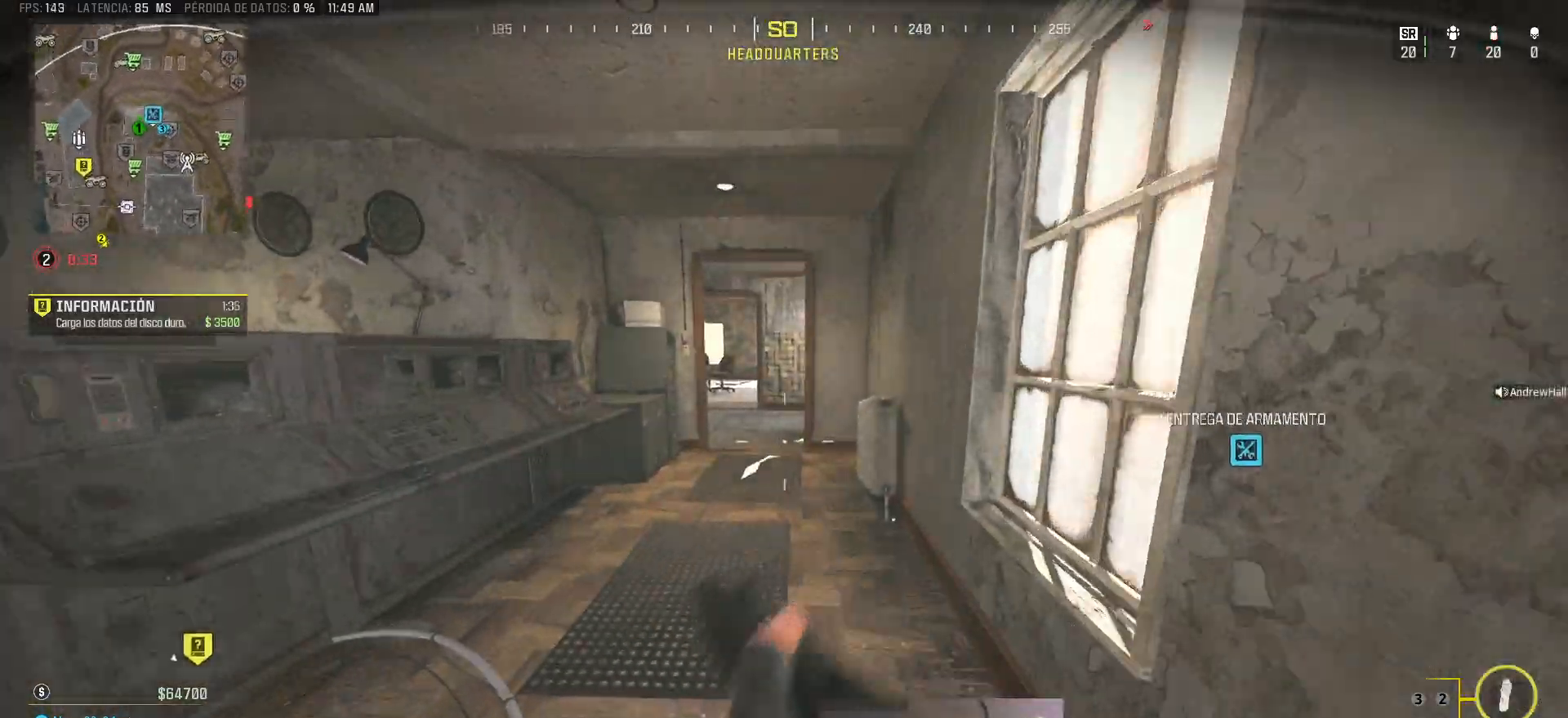
{"keys": ["w"], "mouse": [], "events": [[217, "ctrl", "down"], [367, "ctrl", "up"], [400, "shift", "up"]]}